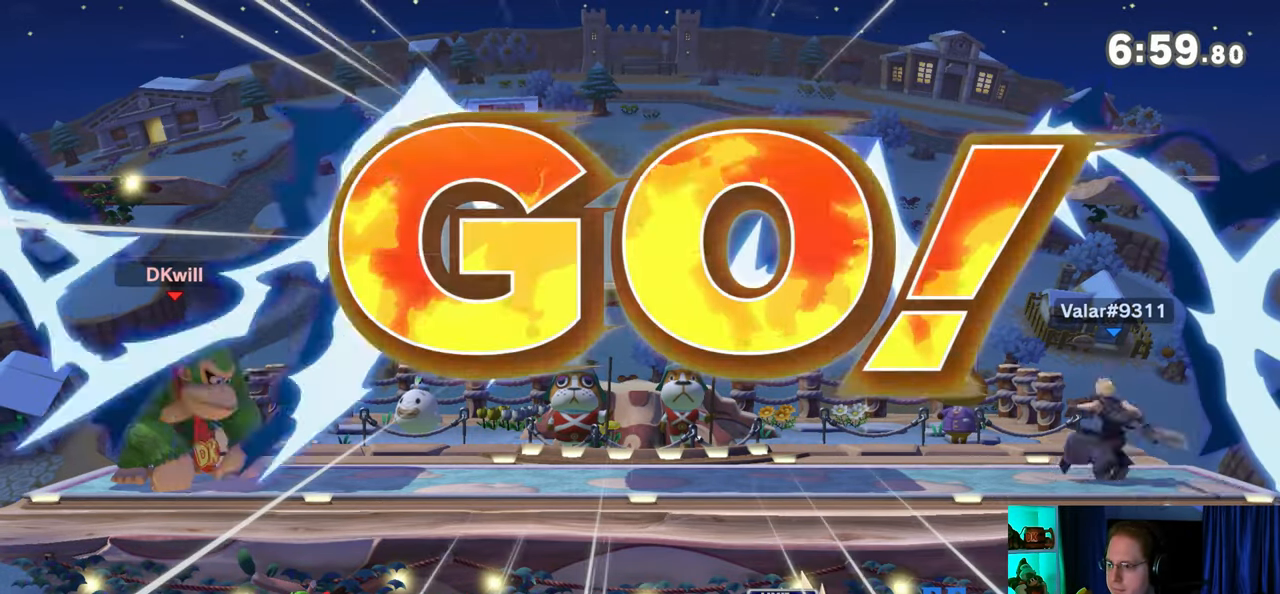
Gameplay with a controller (Nintendo layout); each line is a JSON object with the inputs held at the frame after it. "events" lists button and stick changes between this image and that frame as [ms after this image, input, new state], when the widget could be followed in between. Not read: L3 R3.
{"buttons": [], "left_stick": "center", "right_stick": "center", "events": [[33, "Y", "down"], [100, "Y", "up"], [133, "left_stick", "up-left"], [167, "Y", "down"], [250, "left_stick", "center"], [283, "Y", "up"], [317, "B", "down"], [450, "B", "up"]]}
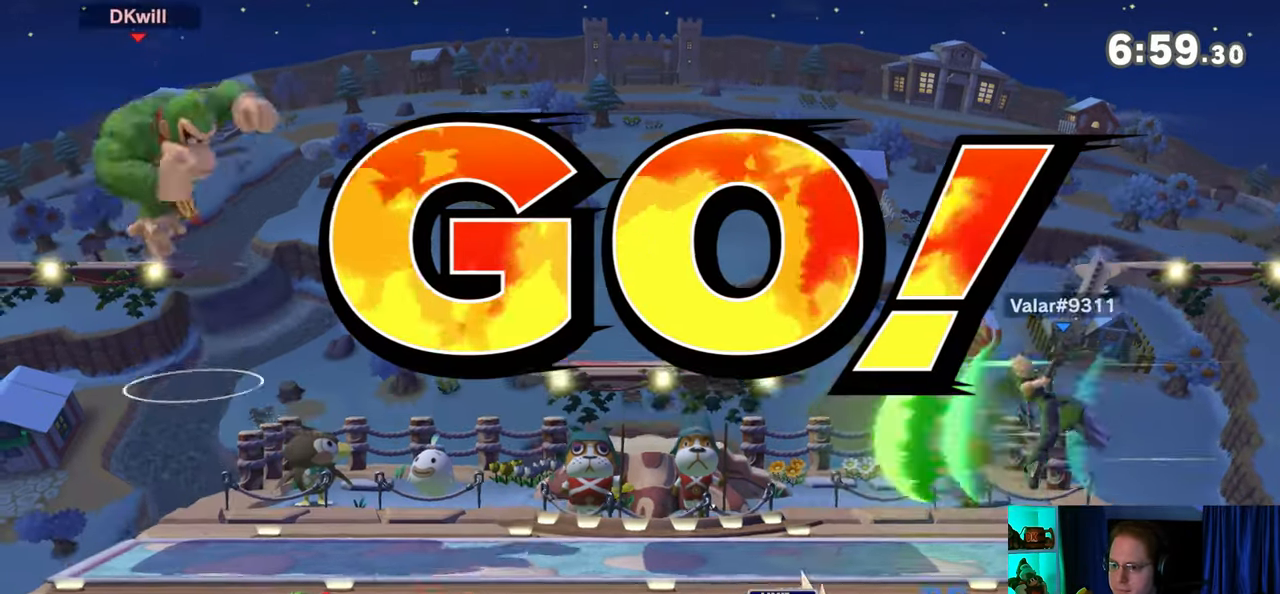
{"buttons": [], "left_stick": "center", "right_stick": "center", "events": []}
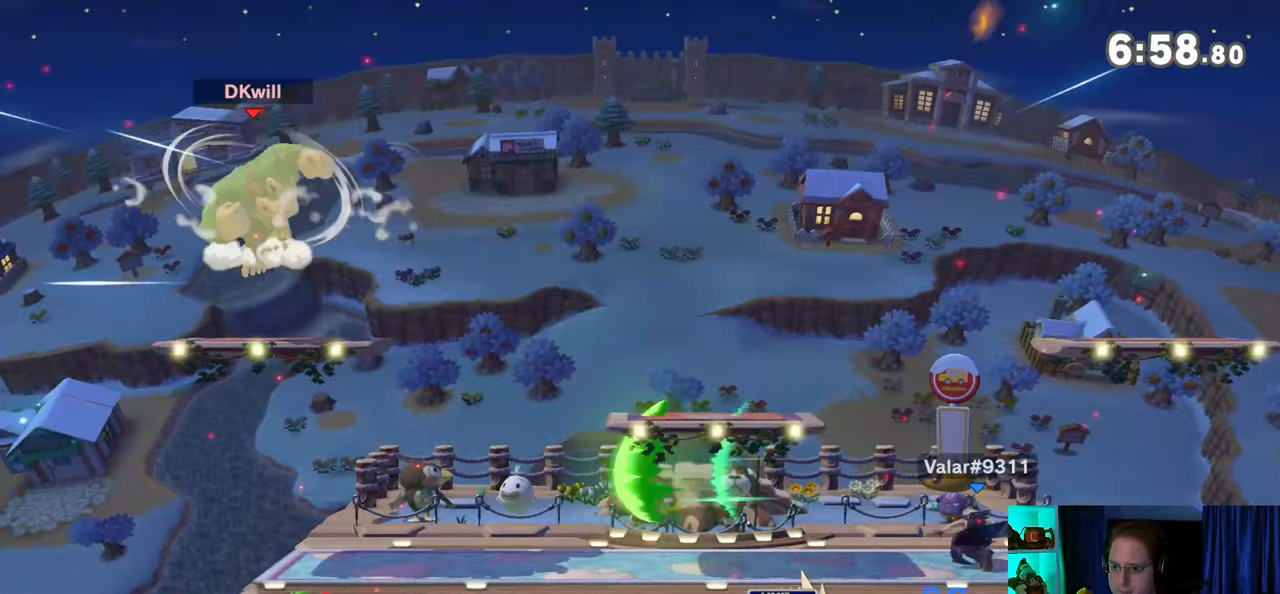
{"buttons": [], "left_stick": "center", "right_stick": "center", "events": [[350, "R1", "down"], [450, "R1", "up"]]}
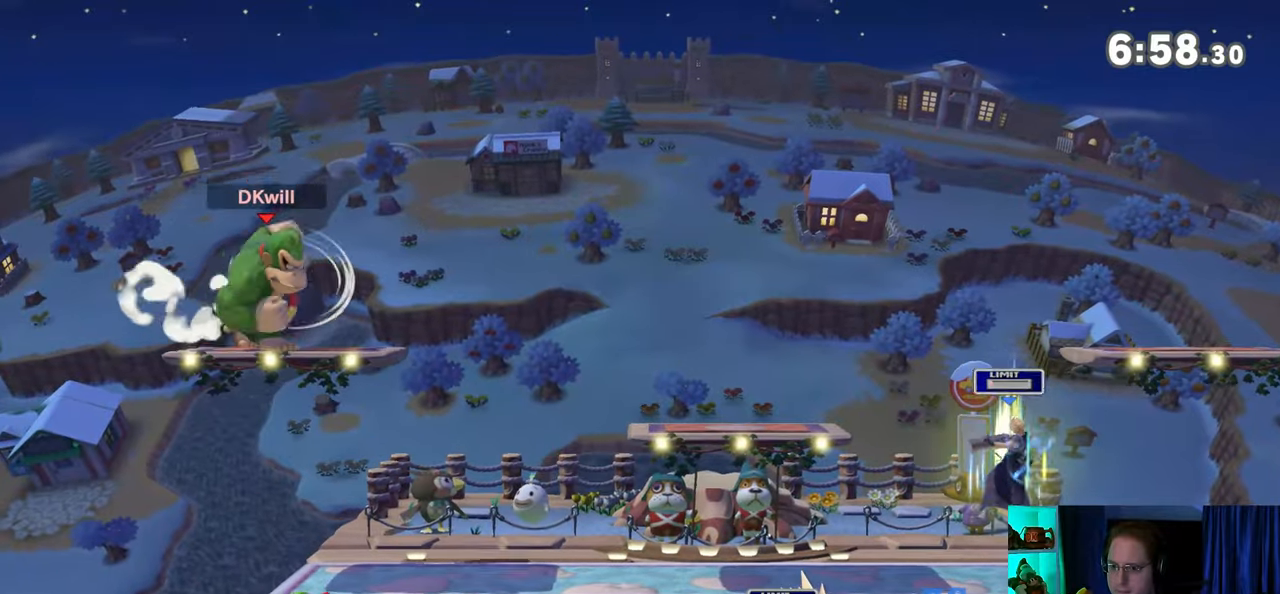
{"buttons": [], "left_stick": "center", "right_stick": "center", "events": [[100, "left_stick", "left"], [167, "left_stick", "center"], [233, "B", "down"], [350, "B", "up"]]}
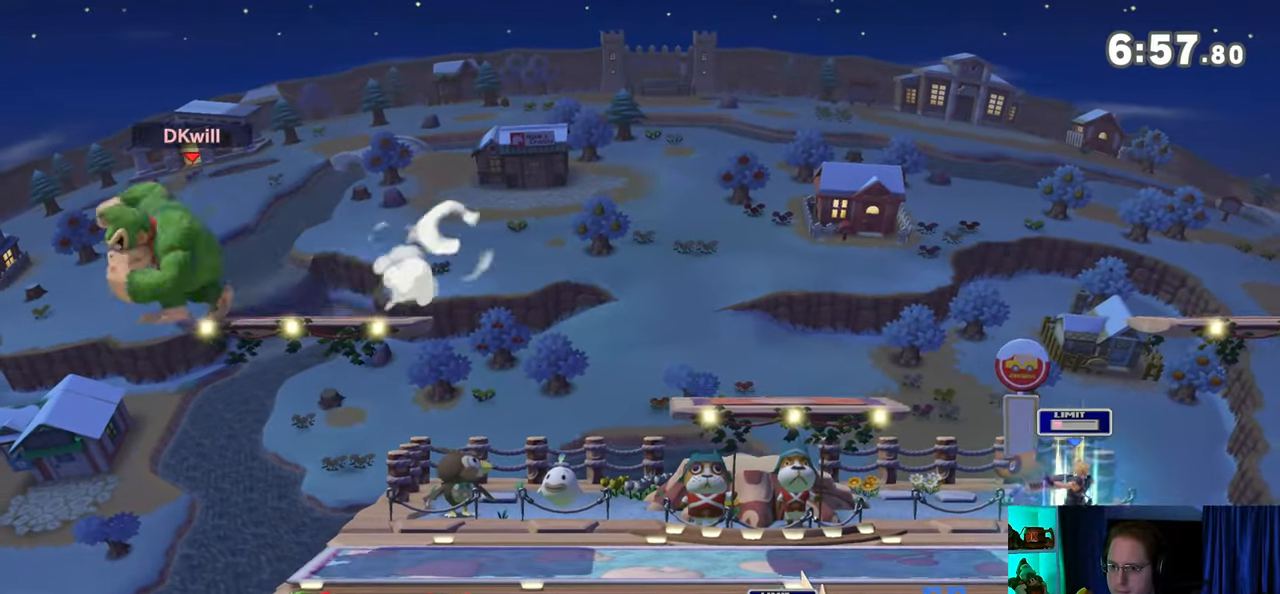
{"buttons": [], "left_stick": "center", "right_stick": "center", "events": []}
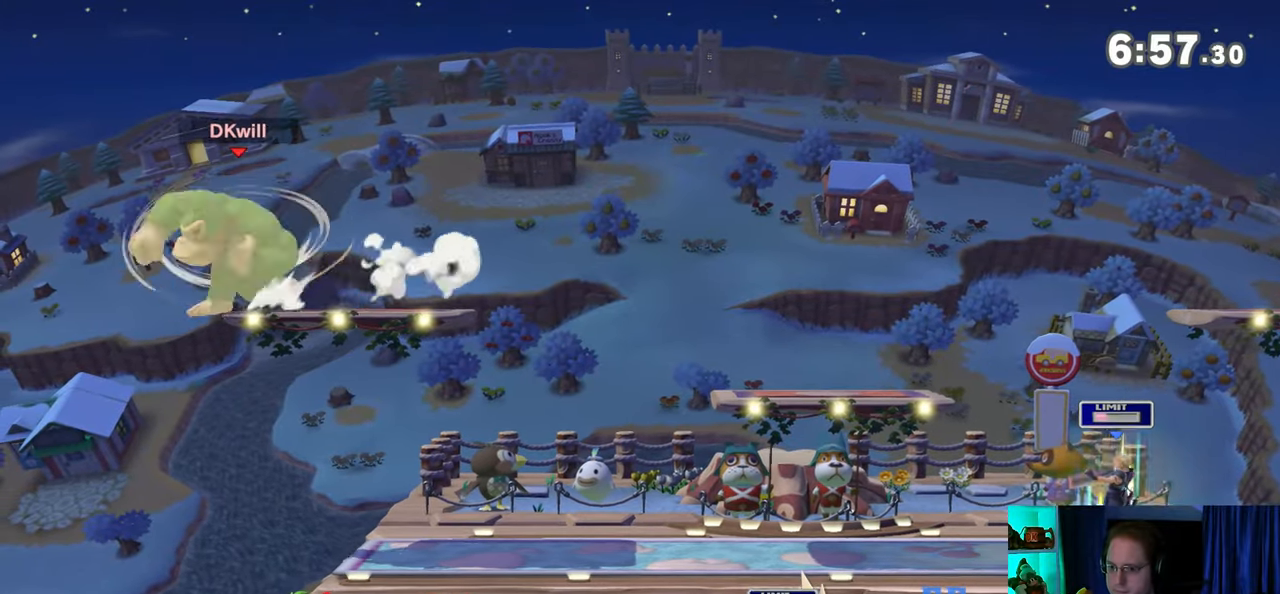
{"buttons": [], "left_stick": "center", "right_stick": "center", "events": []}
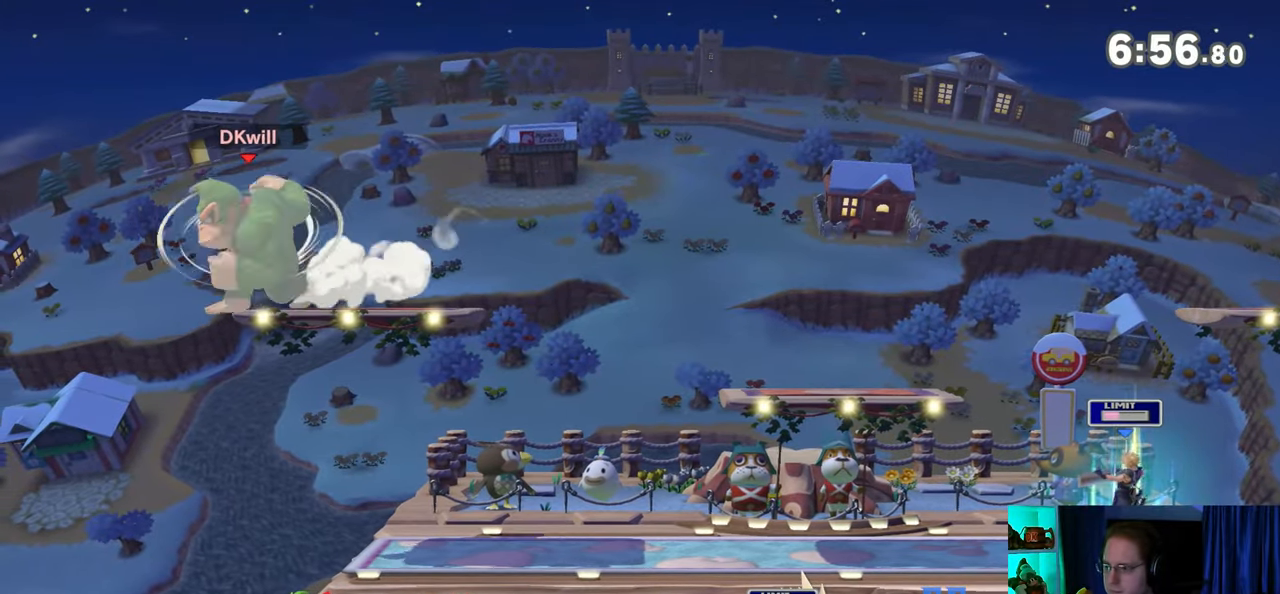
{"buttons": [], "left_stick": "right", "right_stick": "center", "events": [[217, "Y", "down"], [217, "left_stick", "right"], [450, "Y", "up"]]}
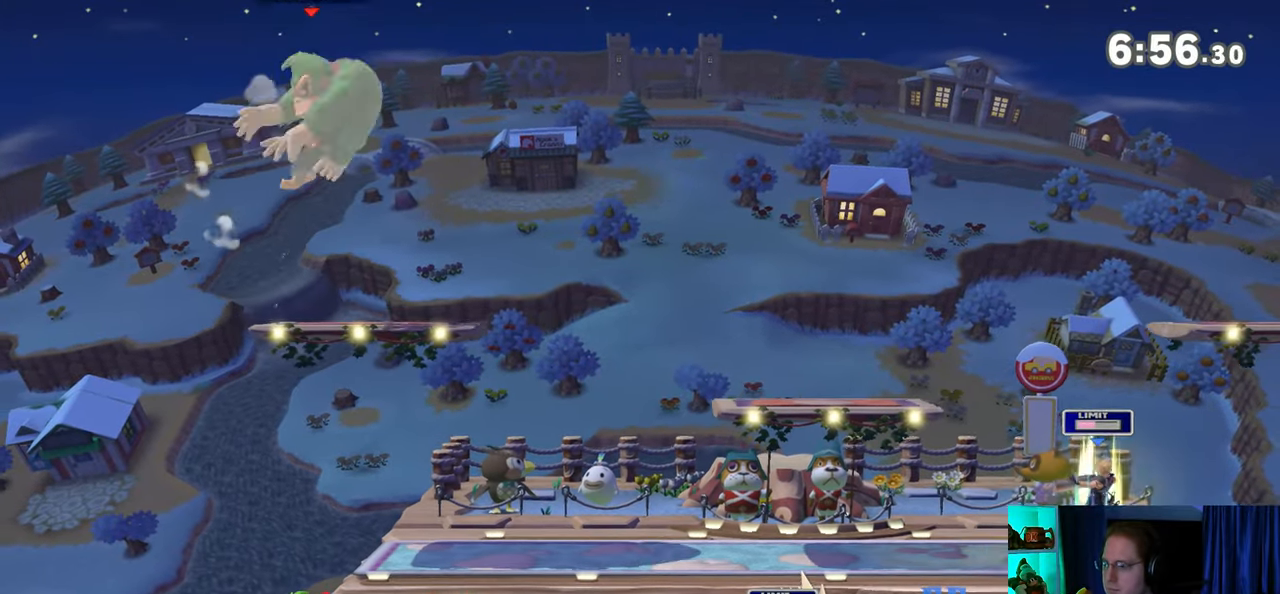
{"buttons": [], "left_stick": "down-left", "right_stick": "center", "events": [[350, "left_stick", "center"], [417, "left_stick", "down-right"], [433, "B", "down"], [467, "B", "up"], [467, "left_stick", "down-left"]]}
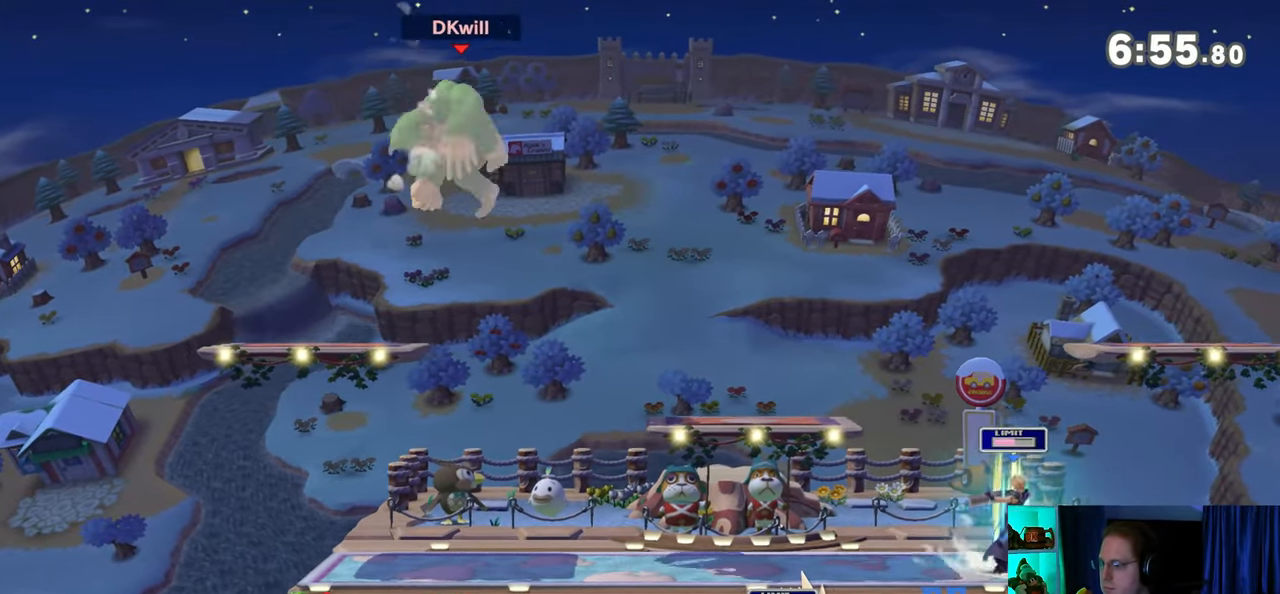
{"buttons": [], "left_stick": "left", "right_stick": "center", "events": [[133, "left_stick", "left"]]}
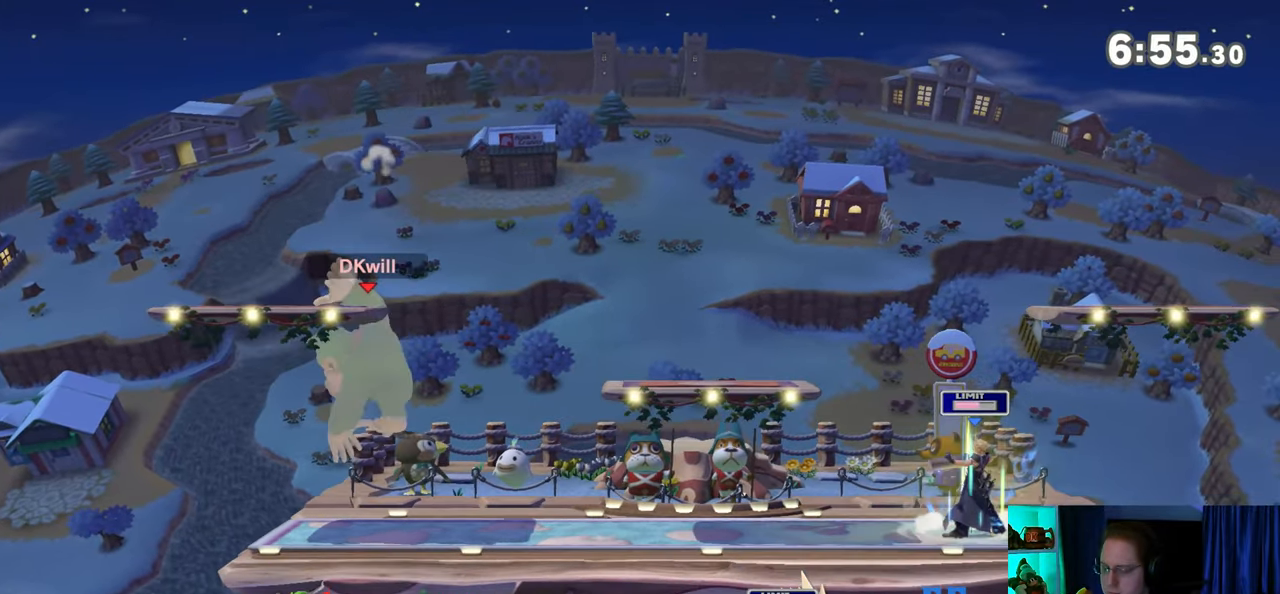
{"buttons": [], "left_stick": "center", "right_stick": "center", "events": [[17, "left_stick", "center"]]}
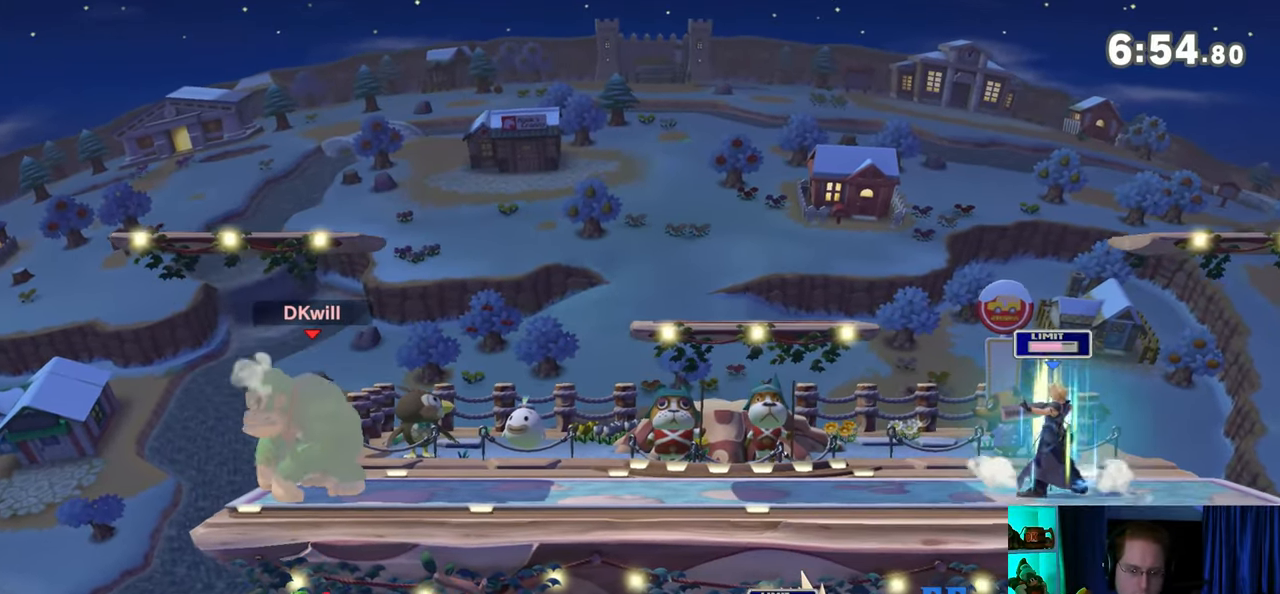
{"buttons": [], "left_stick": "center", "right_stick": "center", "events": []}
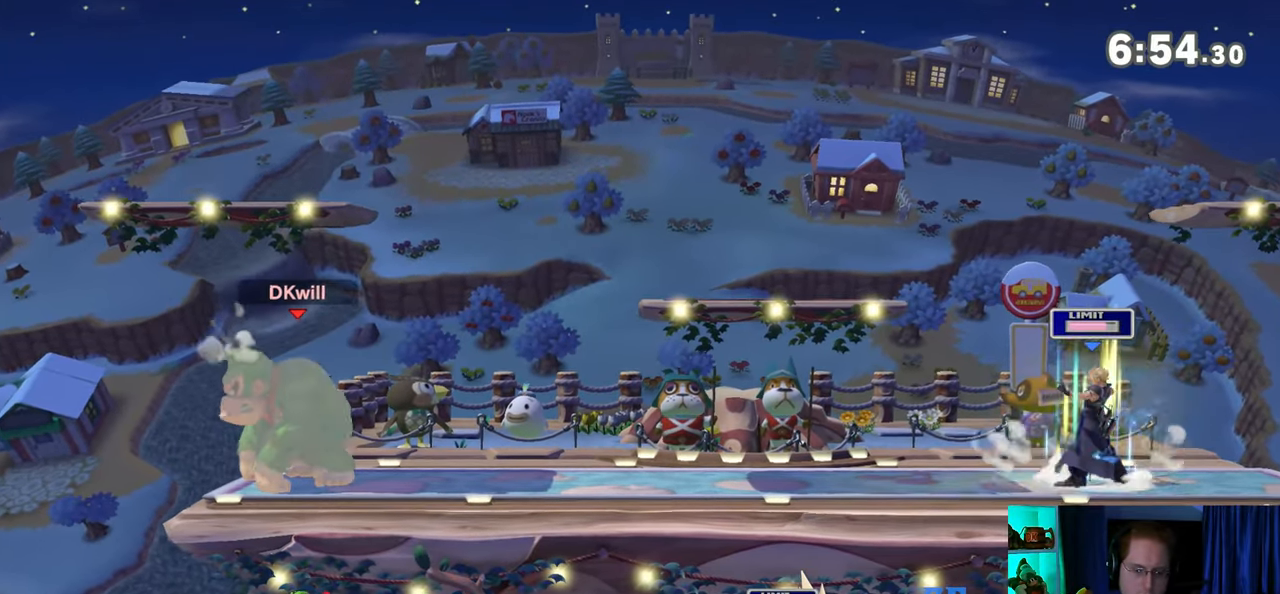
{"buttons": [], "left_stick": "center", "right_stick": "center", "events": []}
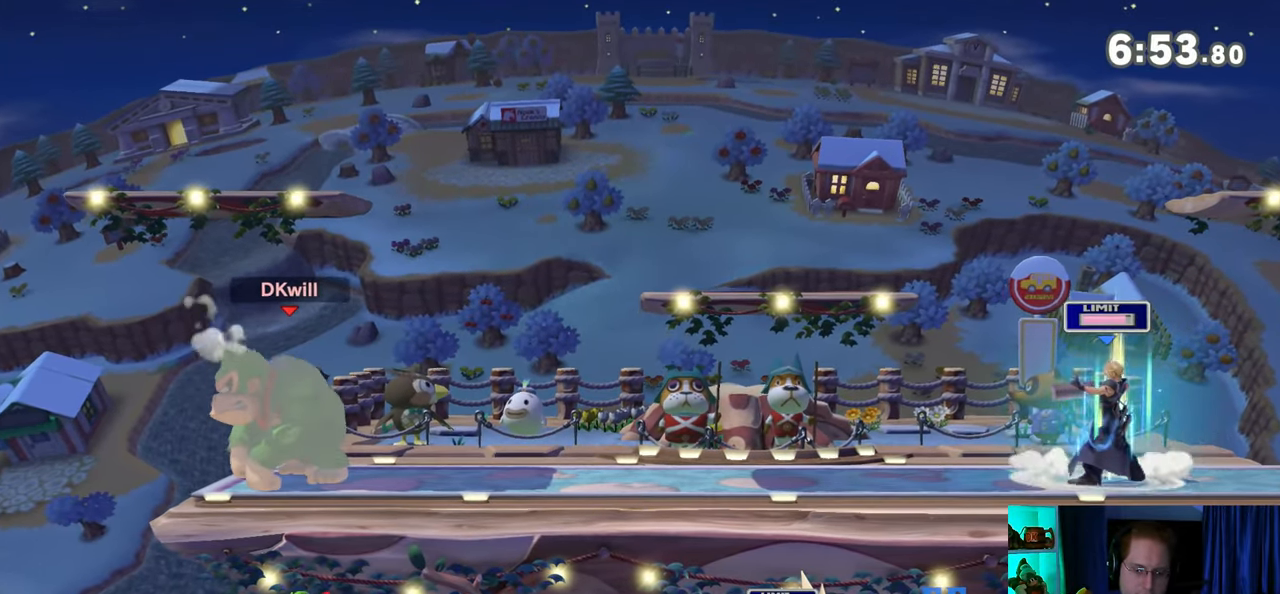
{"buttons": [], "left_stick": "center", "right_stick": "center", "events": []}
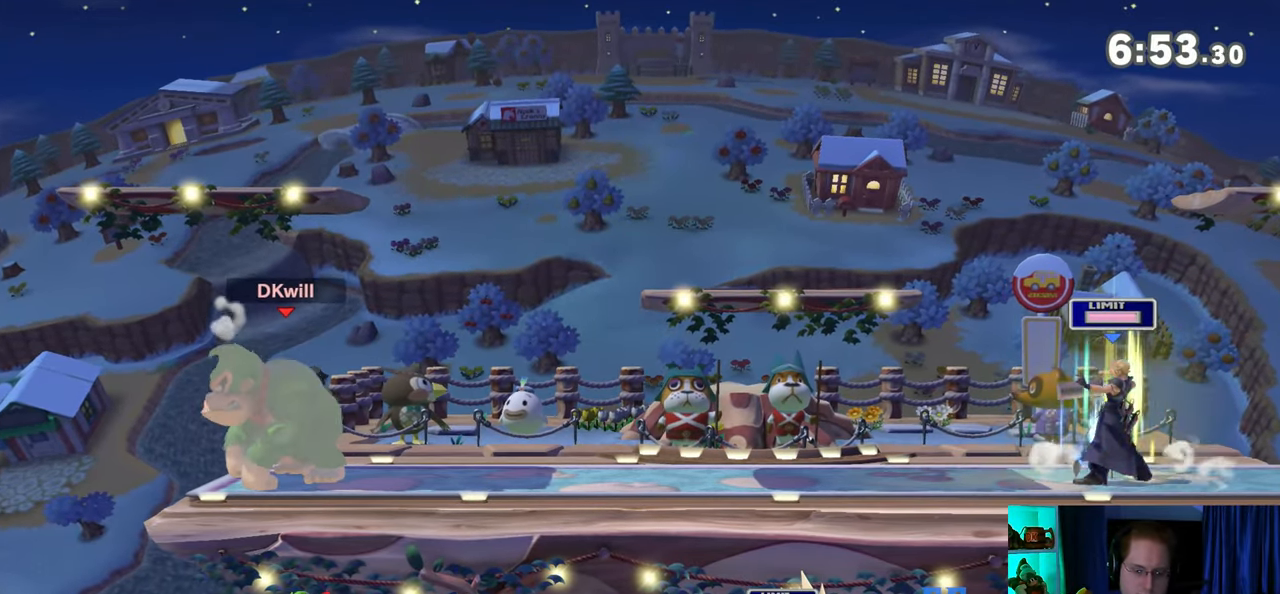
{"buttons": [], "left_stick": "center", "right_stick": "center", "events": []}
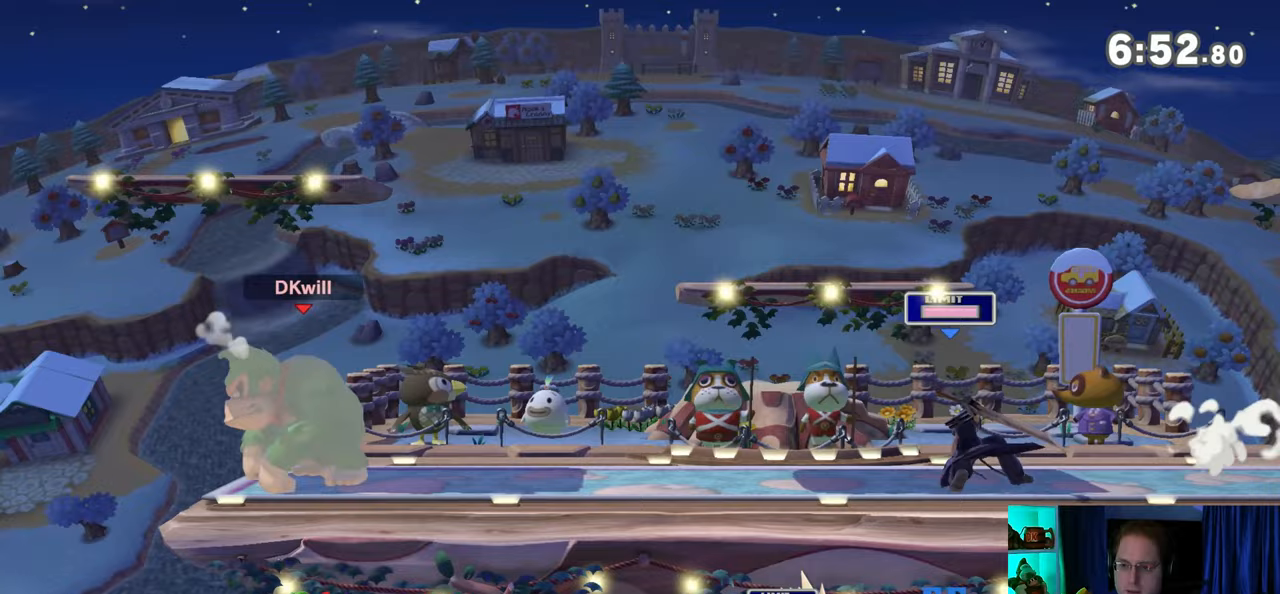
{"buttons": [], "left_stick": "center", "right_stick": "center", "events": []}
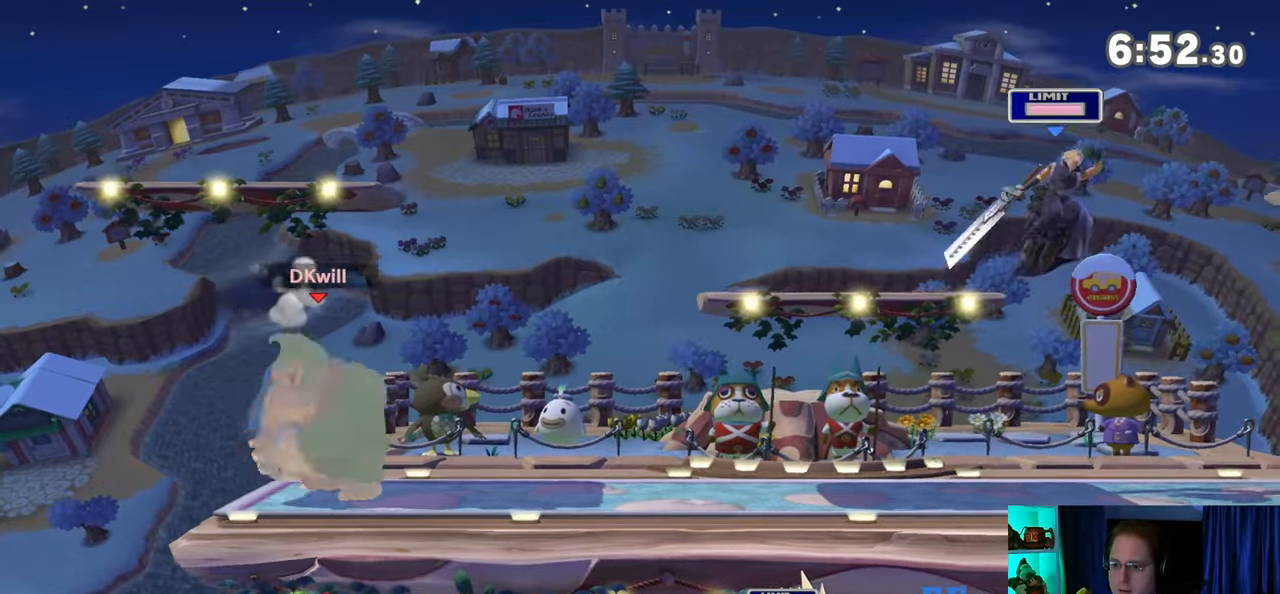
{"buttons": [], "left_stick": "center", "right_stick": "center", "events": []}
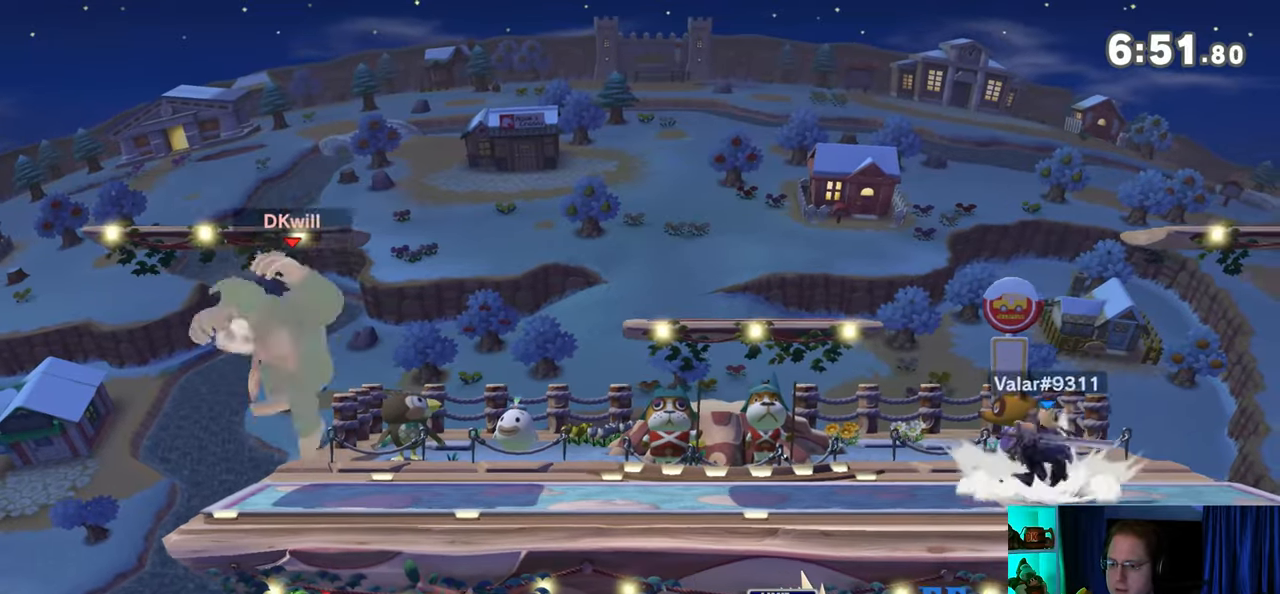
{"buttons": ["Y"], "left_stick": "center", "right_stick": "center", "events": [[33, "left_stick", "down-left"], [167, "left_stick", "center"], [283, "left_stick", "right"], [383, "left_stick", "center"], [500, "Y", "down"]]}
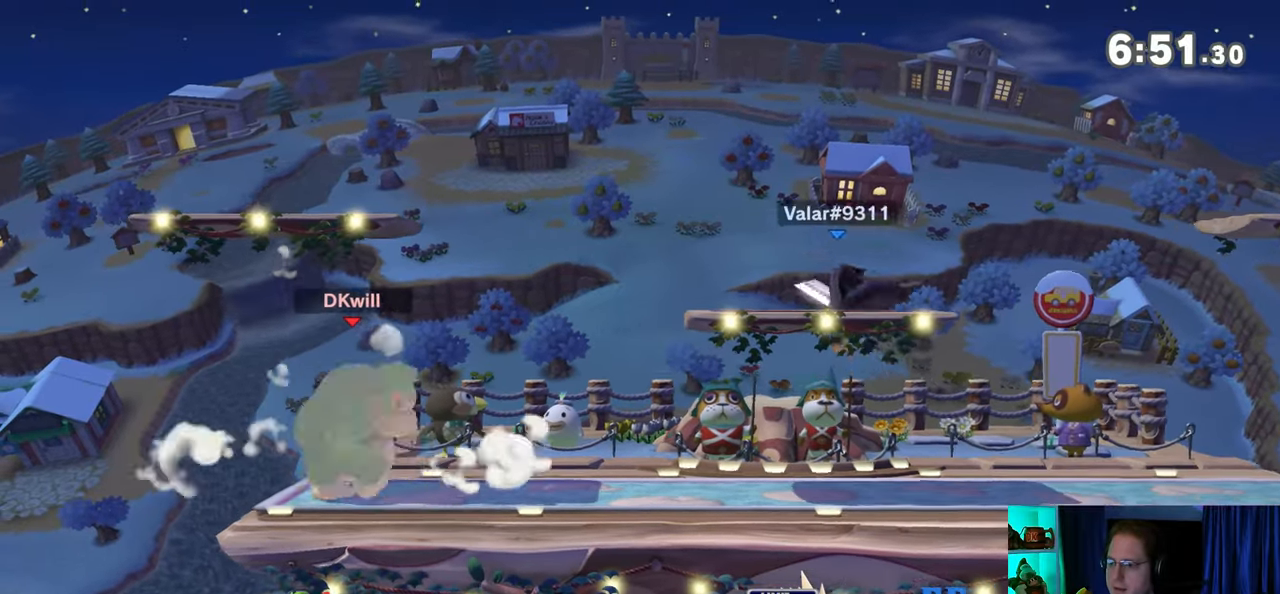
{"buttons": [], "left_stick": "down-left", "right_stick": "center", "events": [[133, "Y", "up"], [233, "Y", "down"], [233, "left_stick", "down-left"], [283, "Y", "up"], [350, "X", "down"], [500, "X", "up"]]}
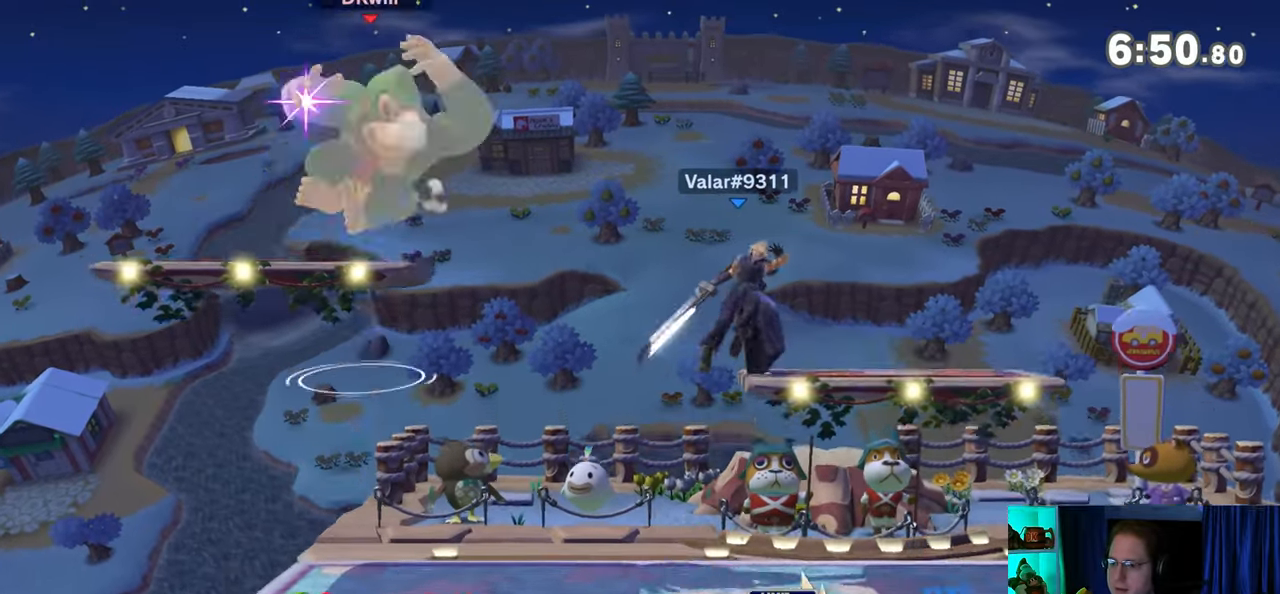
{"buttons": [], "left_stick": "center", "right_stick": "center", "events": [[100, "left_stick", "center"], [283, "Y", "down"], [317, "A", "down"], [317, "Y", "up"], [383, "A", "up"]]}
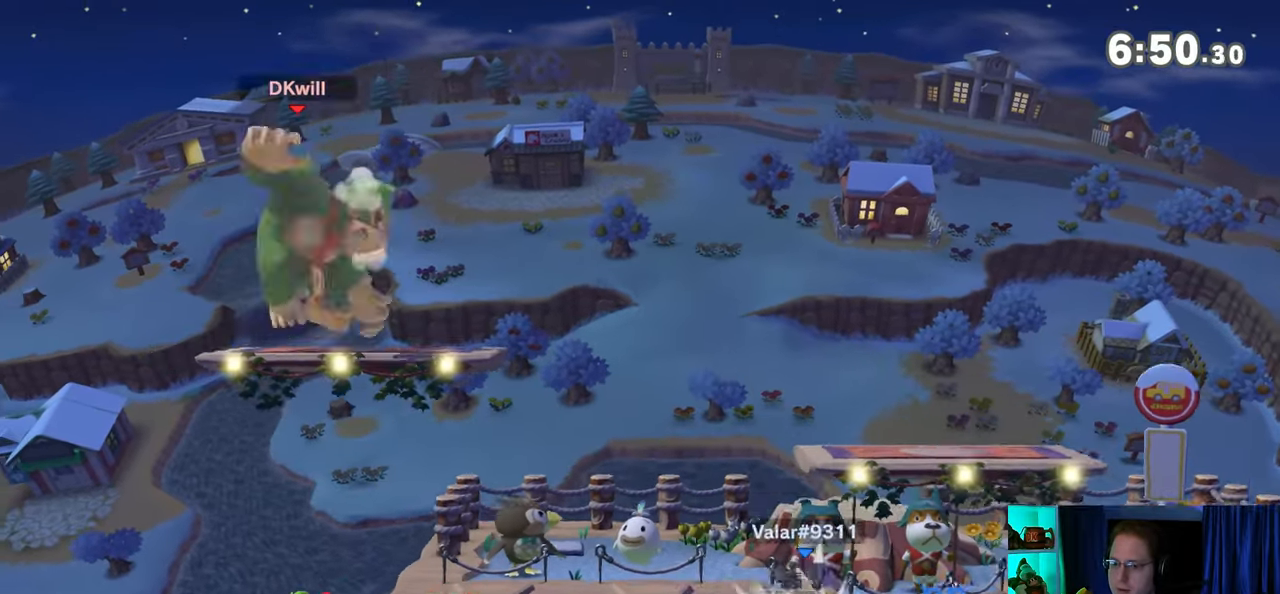
{"buttons": [], "left_stick": "down-right", "right_stick": "center", "events": [[33, "left_stick", "up-right"], [200, "left_stick", "down-right"], [383, "L1", "down"], [417, "L1", "up"]]}
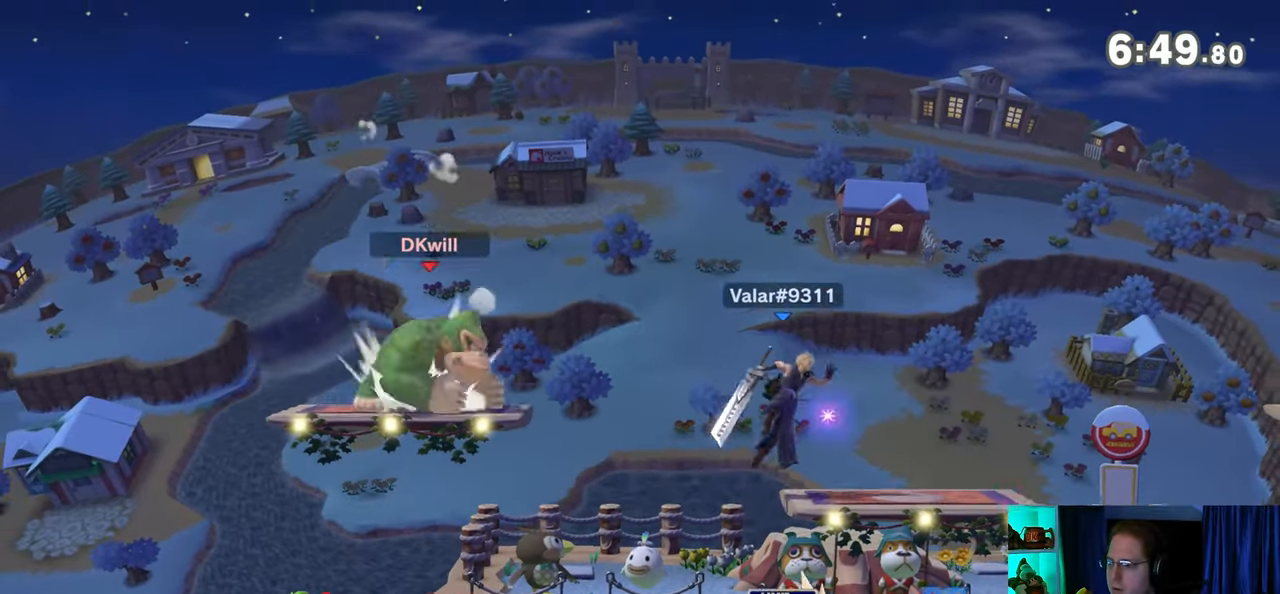
{"buttons": [], "left_stick": "center", "right_stick": "center", "events": [[100, "left_stick", "center"], [350, "Y", "down"], [383, "Y", "up"]]}
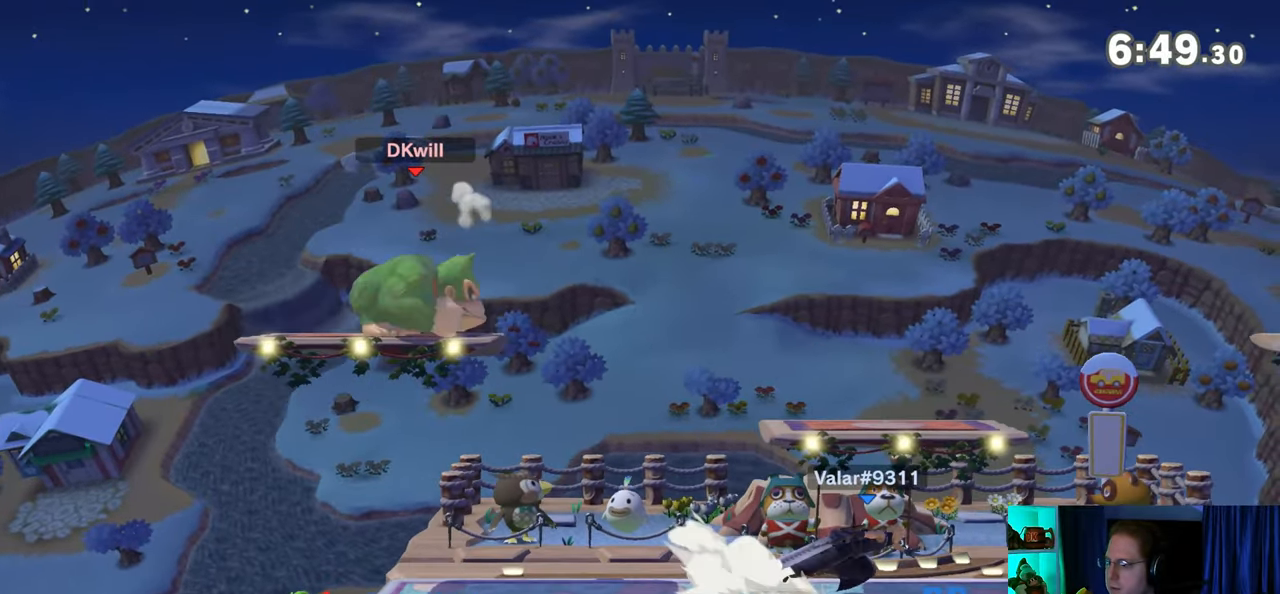
{"buttons": [], "left_stick": "down", "right_stick": "center", "events": [[233, "left_stick", "down"]]}
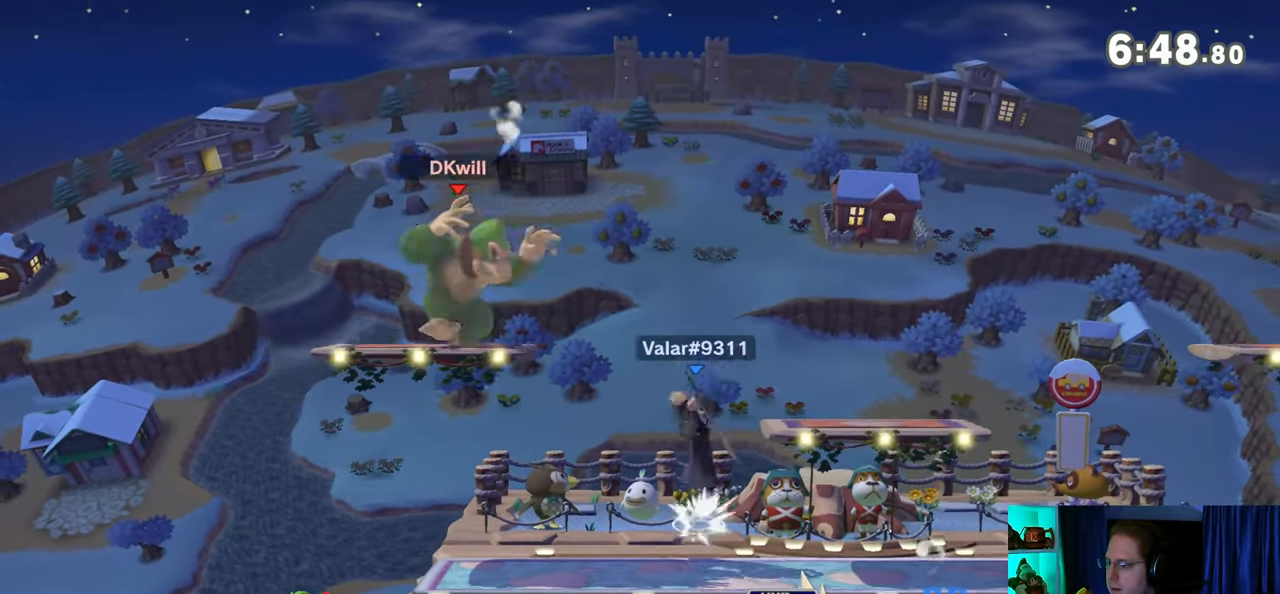
{"buttons": [], "left_stick": "center", "right_stick": "center", "events": [[100, "left_stick", "center"], [200, "R1", "down"], [283, "R1", "up"]]}
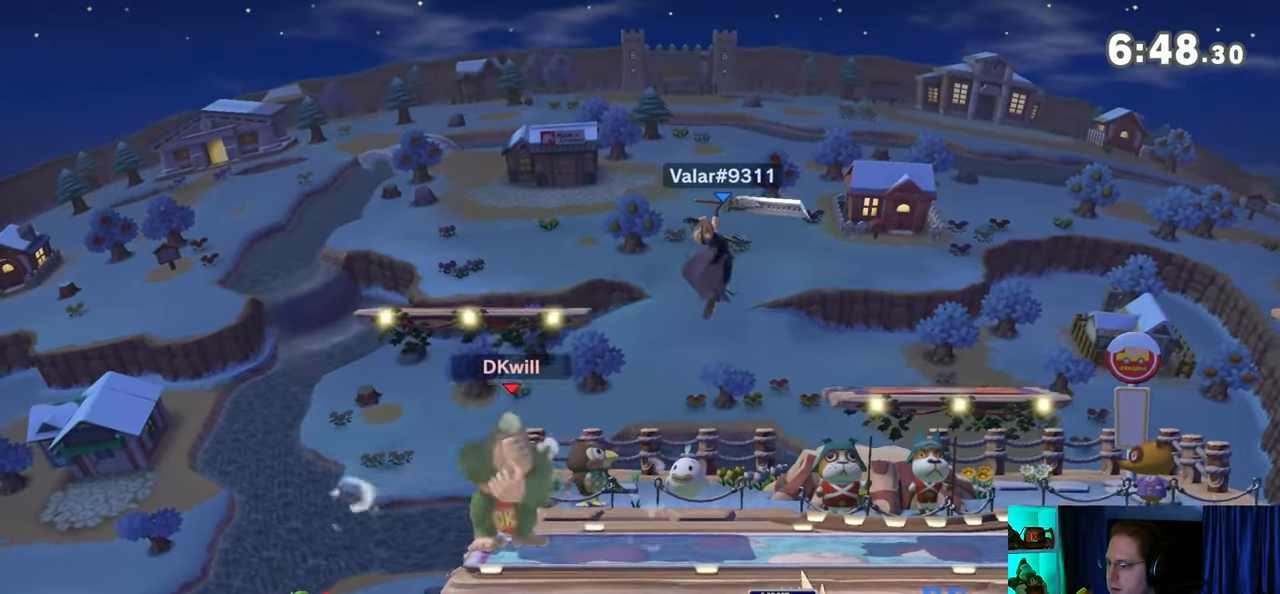
{"buttons": [], "left_stick": "right", "right_stick": "center", "events": [[133, "left_stick", "left"], [233, "left_stick", "center"], [467, "left_stick", "right"]]}
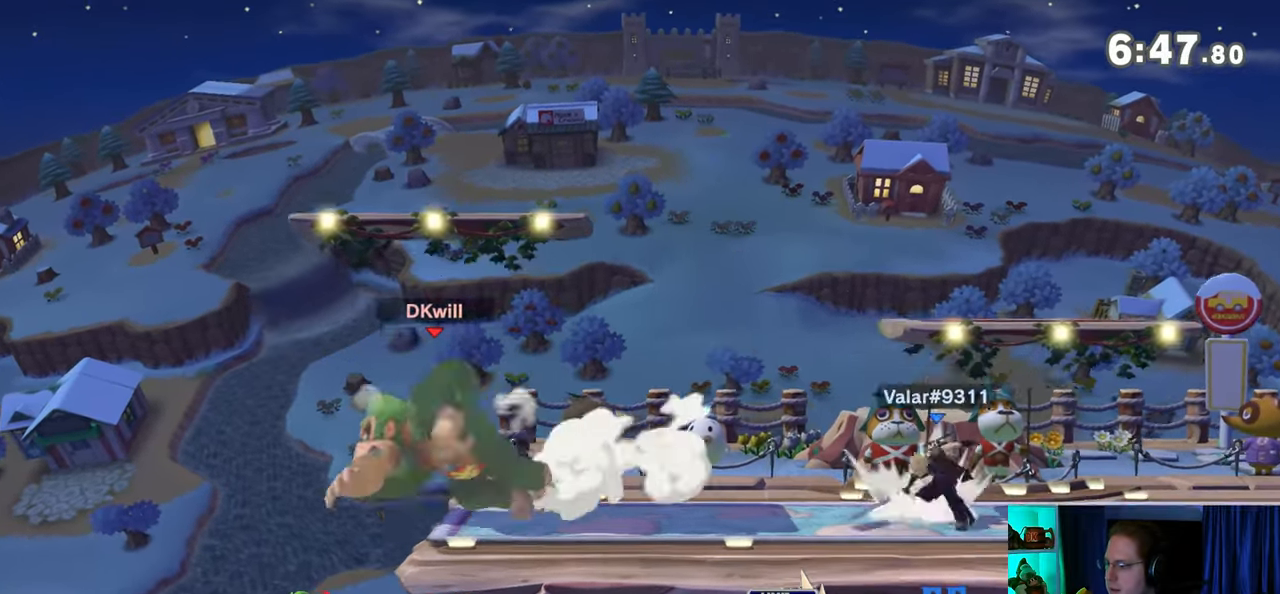
{"buttons": ["R1"], "left_stick": "right", "right_stick": "center", "events": [[500, "R1", "down"]]}
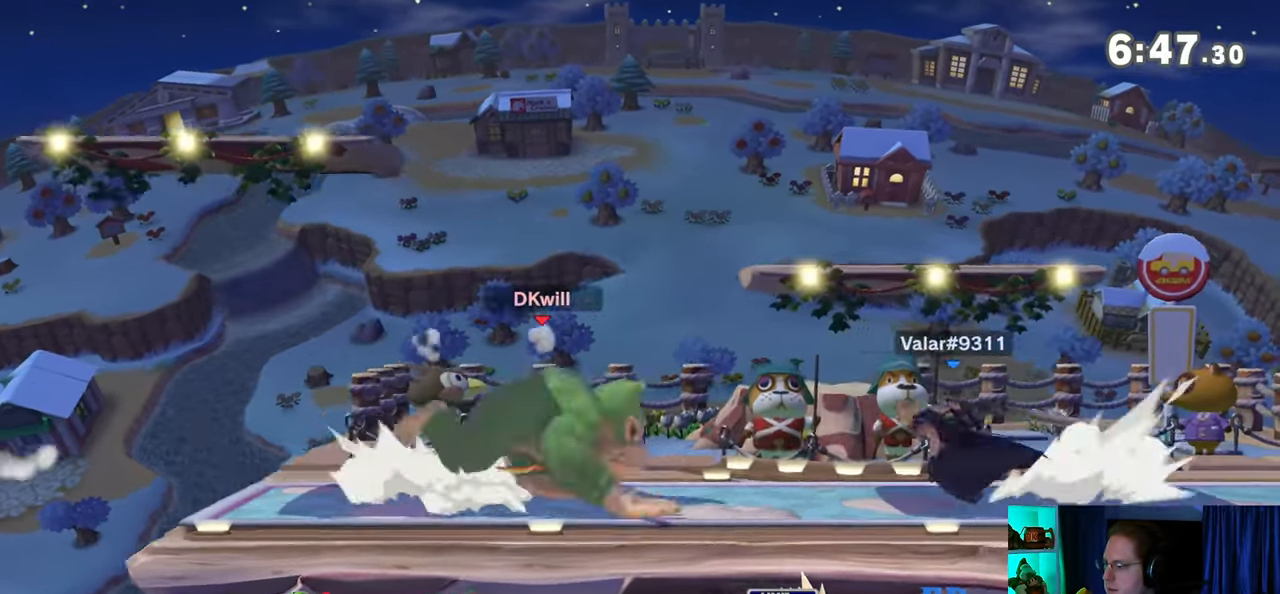
{"buttons": ["R1"], "left_stick": "center", "right_stick": "center", "events": [[33, "left_stick", "center"]]}
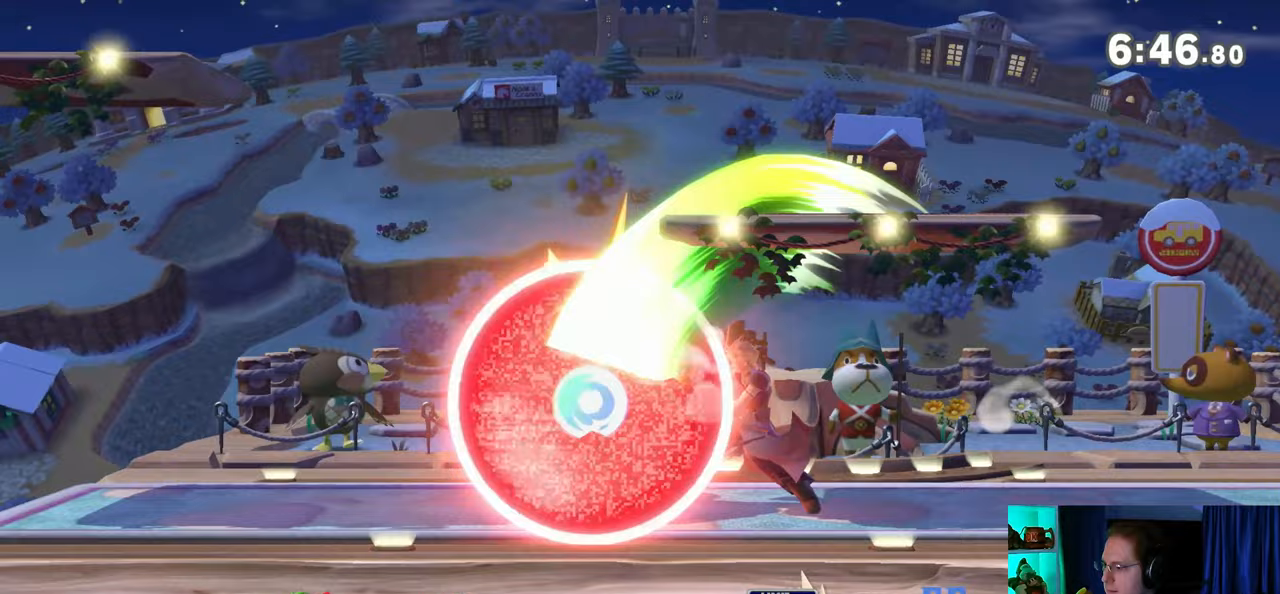
{"buttons": ["R1"], "left_stick": "center", "right_stick": "center", "events": []}
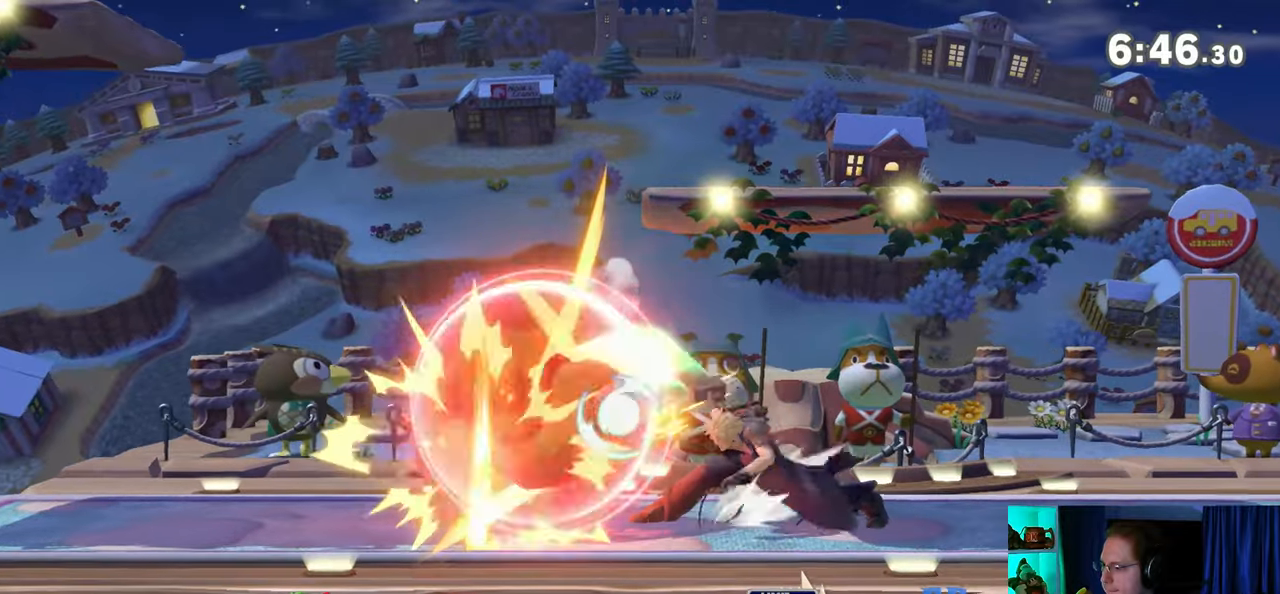
{"buttons": ["A", "R1"], "left_stick": "center", "right_stick": "center", "events": [[433, "A", "down"]]}
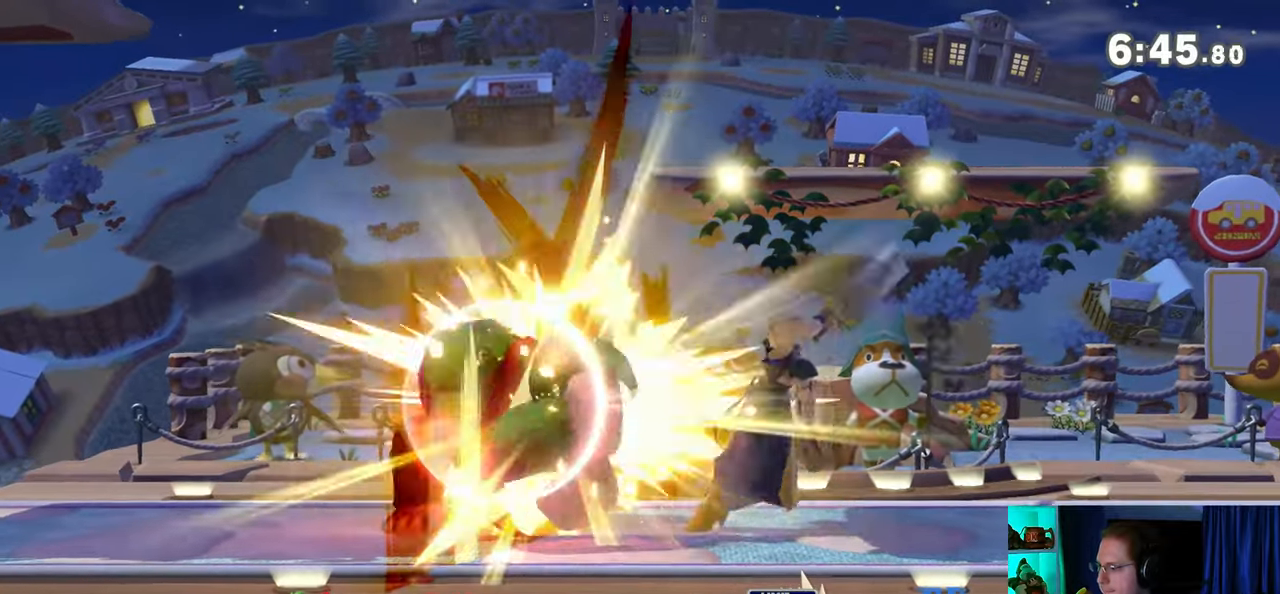
{"buttons": ["A"], "left_stick": "up", "right_stick": "center", "events": [[167, "A", "up"], [167, "left_stick", "right"], [283, "R1", "up"], [350, "left_stick", "up"], [383, "A", "down"]]}
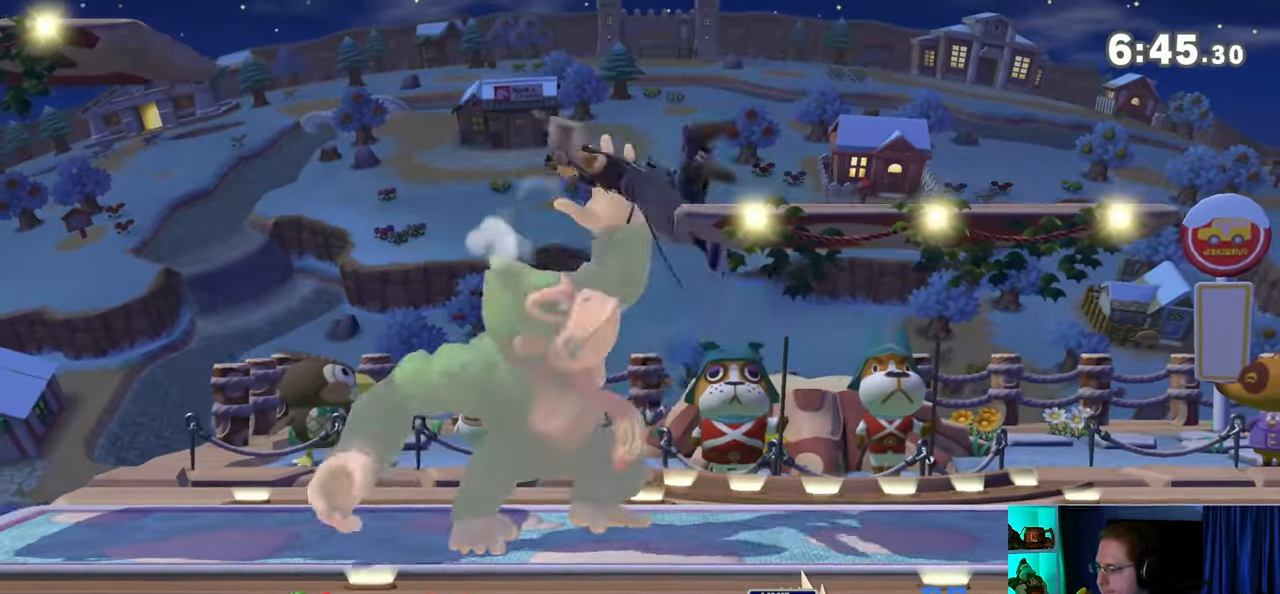
{"buttons": ["Y"], "left_stick": "up", "right_stick": "center", "events": [[33, "A", "up"], [133, "left_stick", "center"], [383, "left_stick", "up"], [450, "Y", "down"]]}